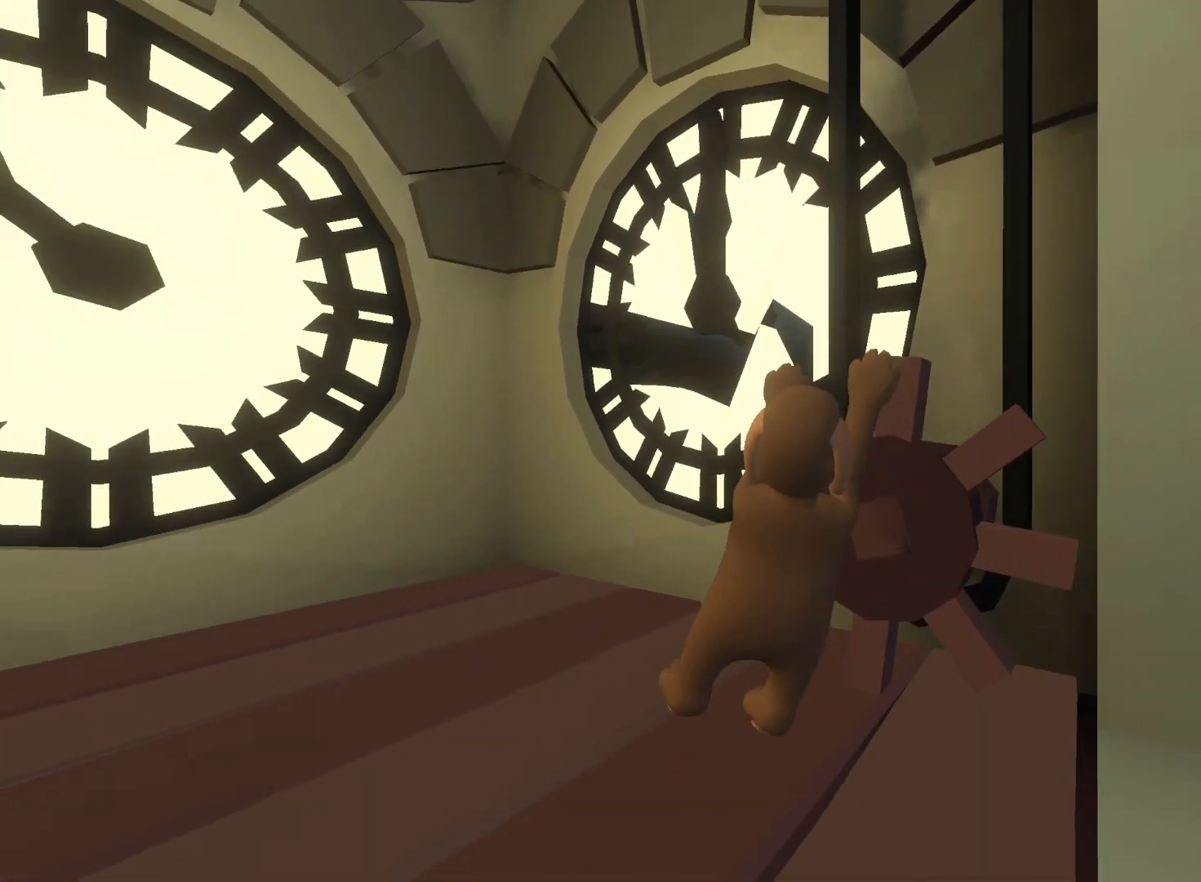
Gameplay with a controller (Xbox layout); each line is a JSON object with the inputs held at the frame after it. "events" lists button and stick changes between this image and that frame as [ms after this image, input, new state], when the widget could be followed in between. Not read: DPAD_LEFT L3 R3.
{"buttons": ["L2", "R2"], "left_stick": "down-left", "right_stick": "left", "events": [[133, "right_stick", "right"], [300, "right_stick", "center"], [350, "right_stick", "left"], [383, "left_stick", "down-left"]]}
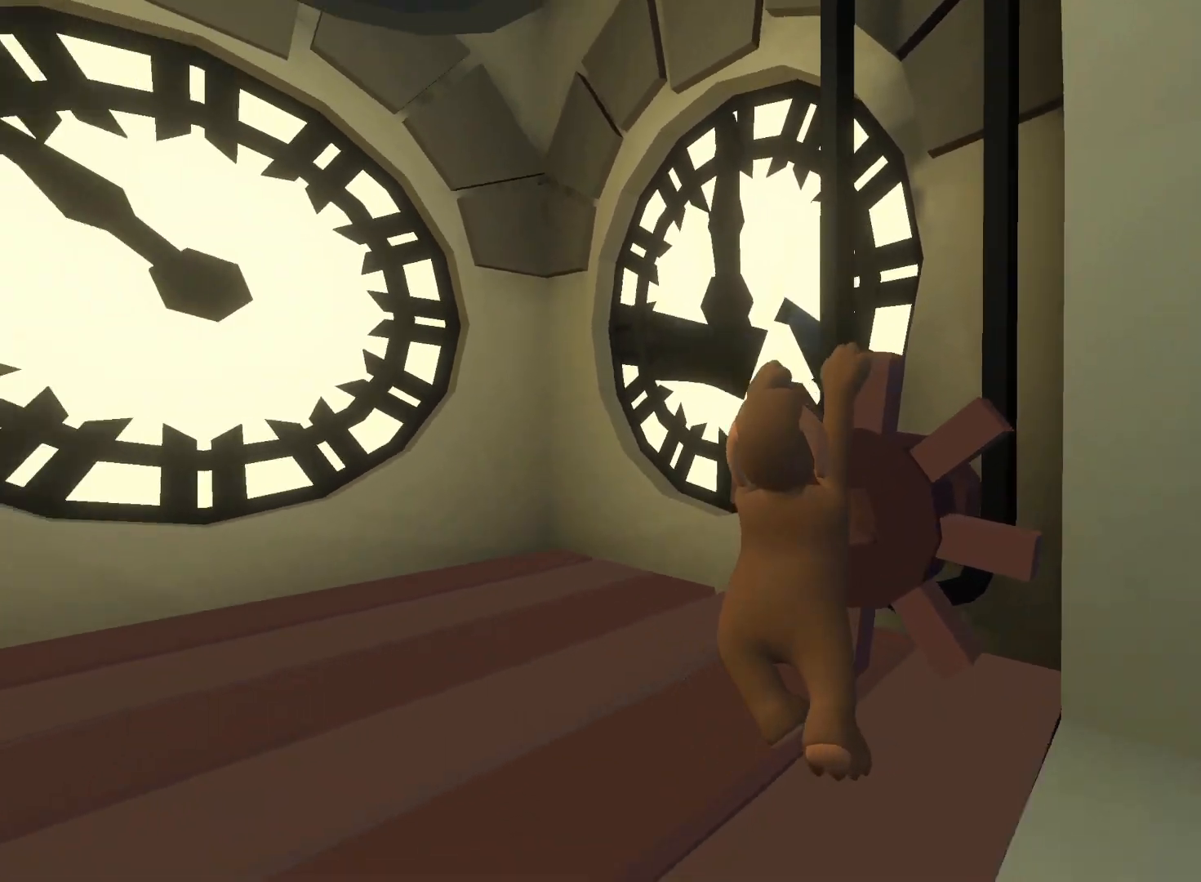
{"buttons": ["L2", "R2"], "left_stick": "down-left", "right_stick": "center", "events": [[100, "right_stick", "center"], [350, "A", "down"], [350, "right_stick", "down"], [483, "A", "up"], [483, "right_stick", "center"]]}
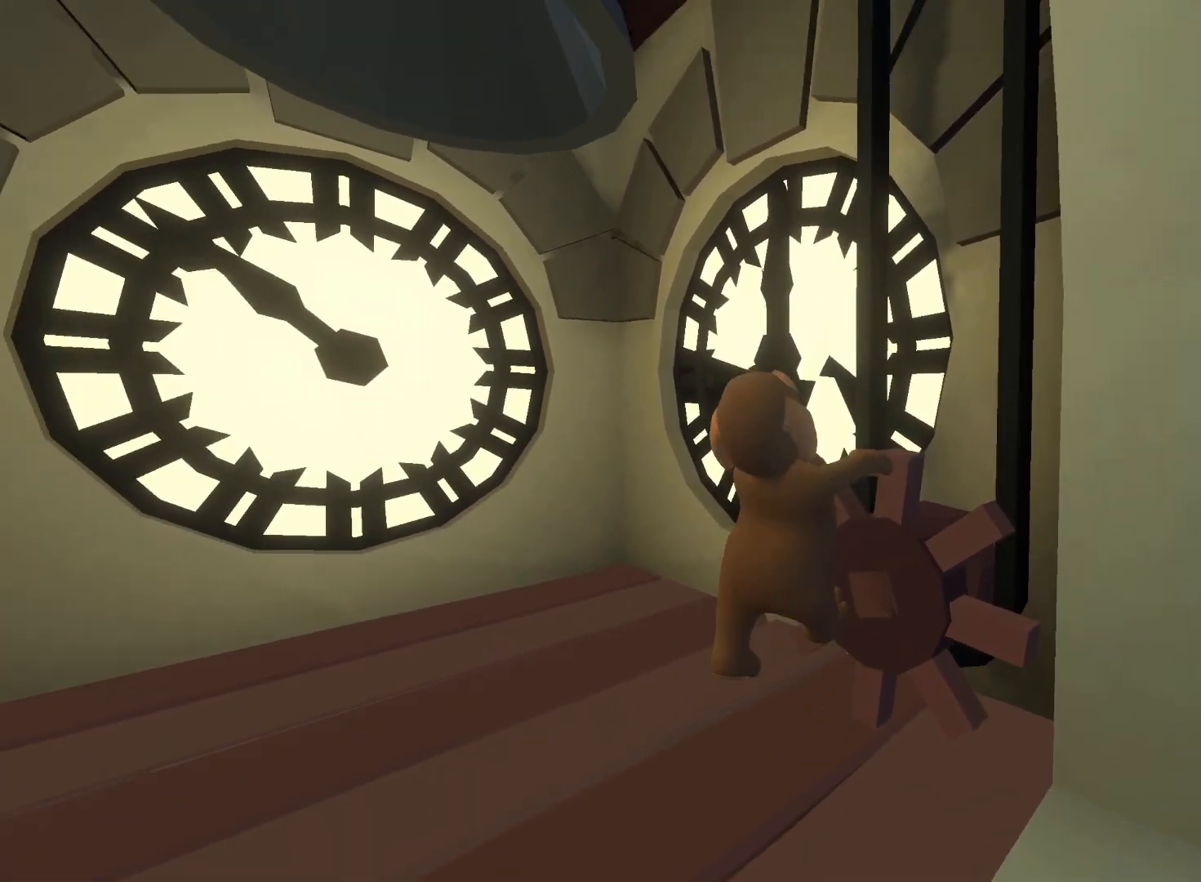
{"buttons": ["L2", "R2"], "left_stick": "down-left", "right_stick": "center", "events": [[83, "A", "down"], [83, "right_stick", "down"], [150, "A", "up"], [150, "right_stick", "center"]]}
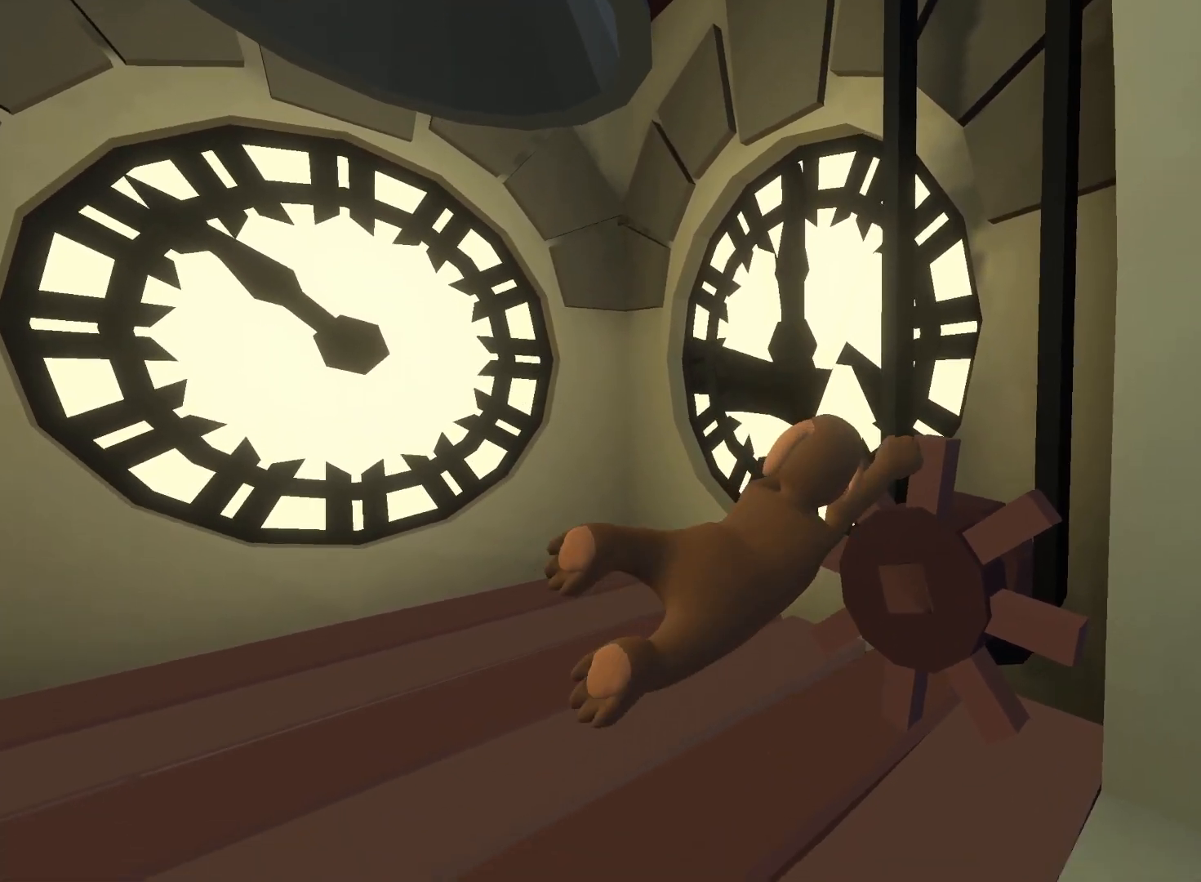
{"buttons": [], "left_stick": "down-left", "right_stick": "left", "events": [[150, "R2", "up"], [217, "L2", "up"], [267, "right_stick", "left"]]}
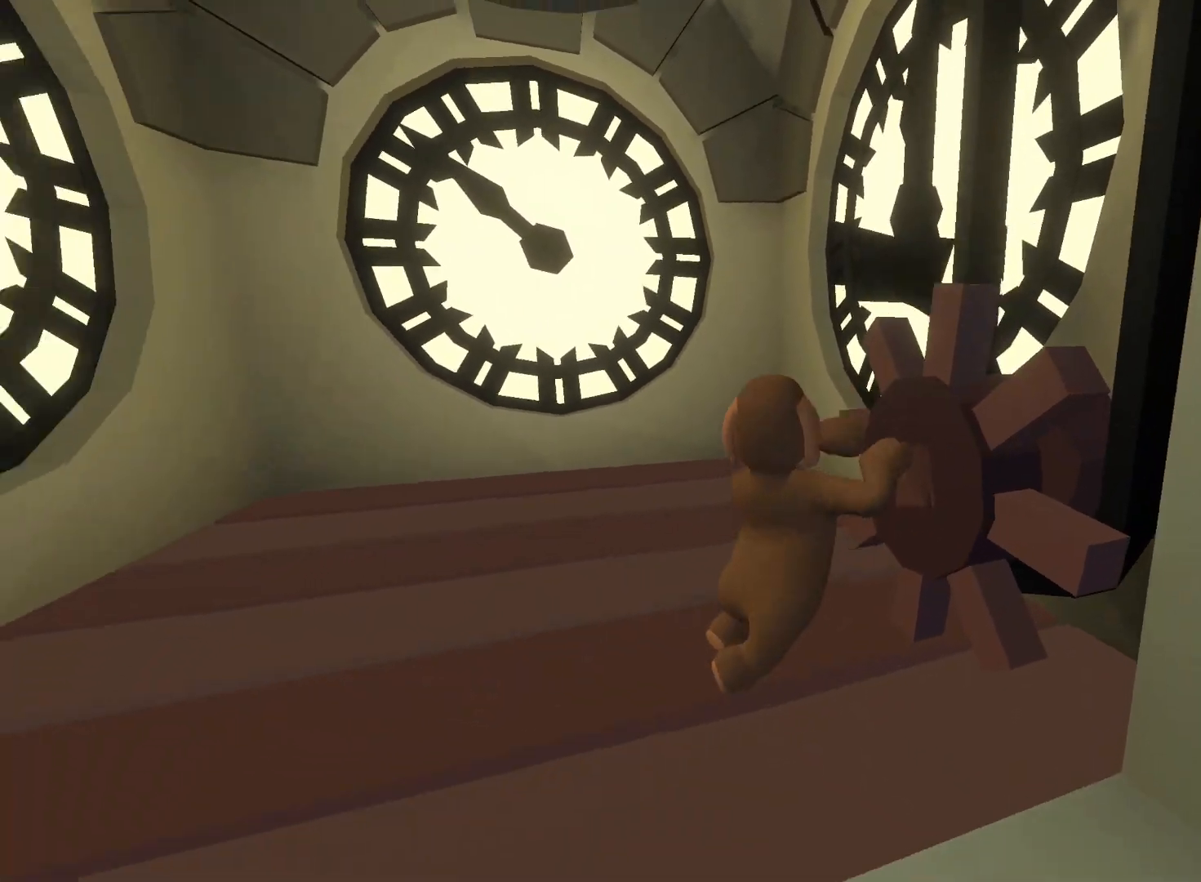
{"buttons": [], "left_stick": "down-left", "right_stick": "left", "events": [[33, "right_stick", "center"], [167, "right_stick", "left"]]}
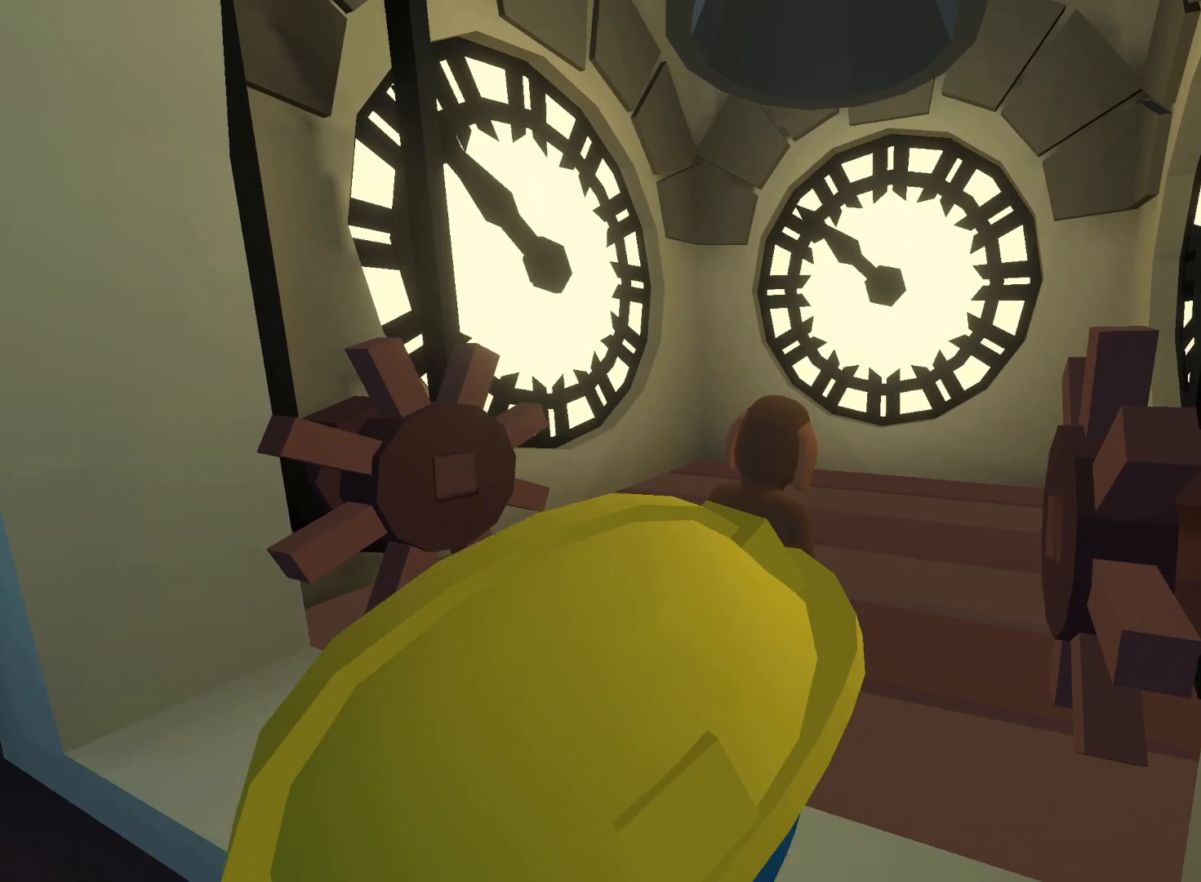
{"buttons": ["L2", "R2"], "left_stick": "up-right", "right_stick": "left", "events": [[100, "left_stick", "up-left"], [150, "L2", "down"], [150, "R2", "down"], [167, "left_stick", "up"], [467, "left_stick", "up-right"]]}
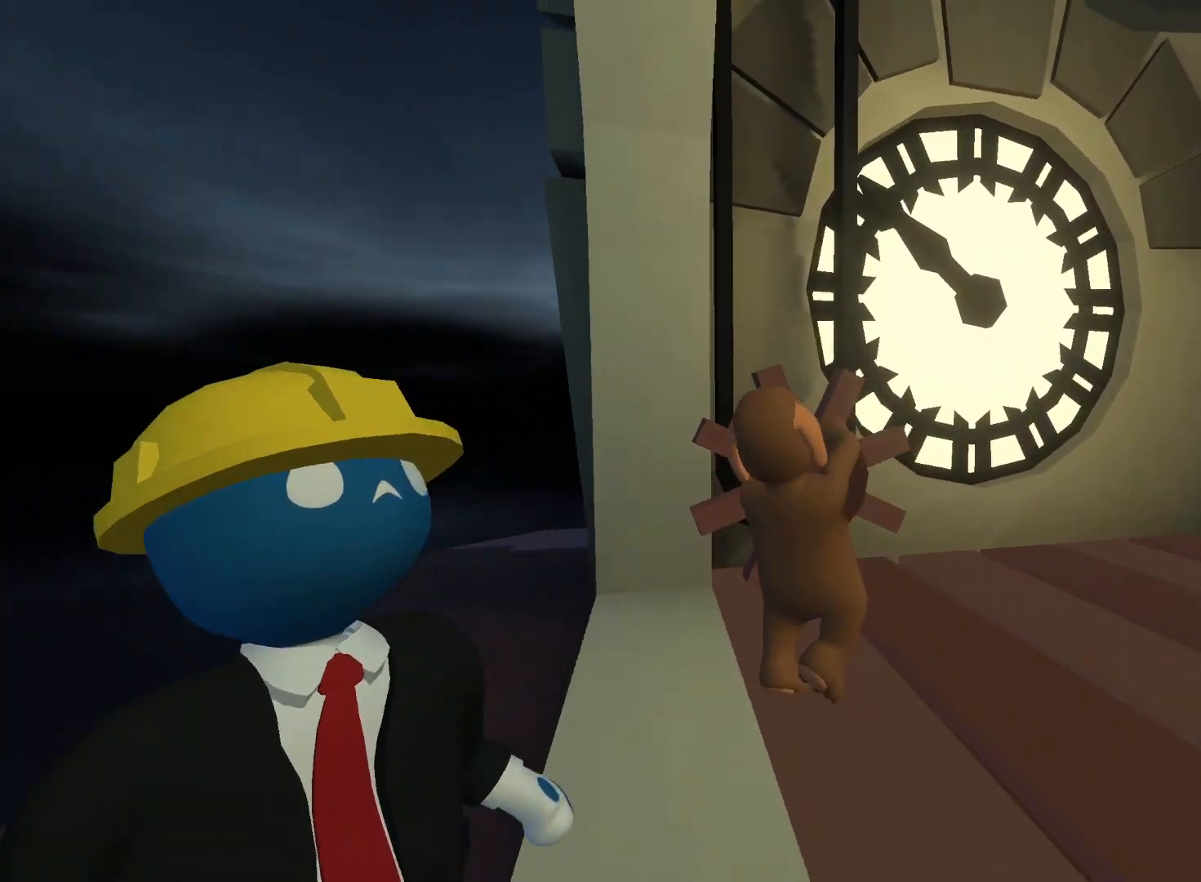
{"buttons": ["L2", "R2"], "left_stick": "up-right", "right_stick": "up-right"}
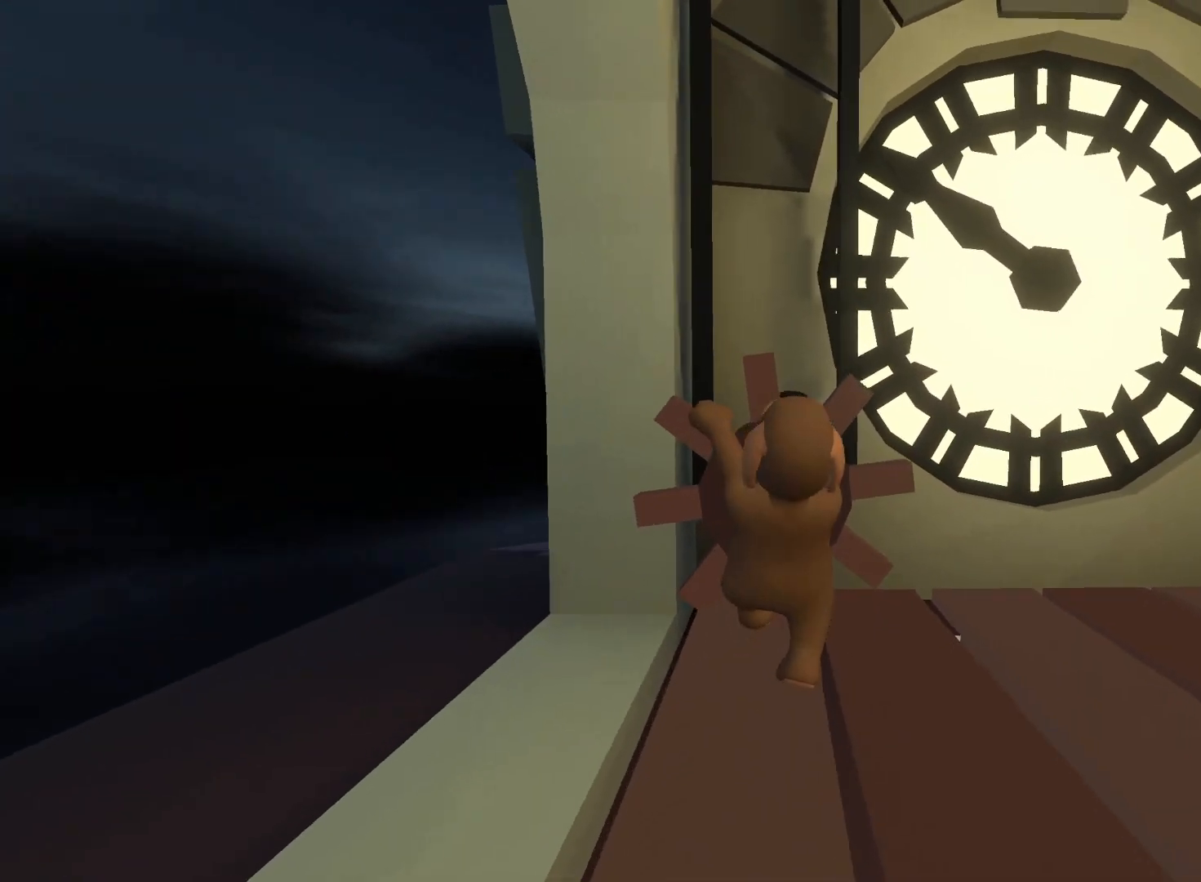
{"buttons": ["L2", "R2"], "left_stick": "right", "right_stick": "down-right", "events": [[67, "left_stick", "right"], [133, "right_stick", "down-right"], [200, "right_stick", "down"], [250, "A", "down"], [350, "A", "up"], [350, "right_stick", "down-right"]]}
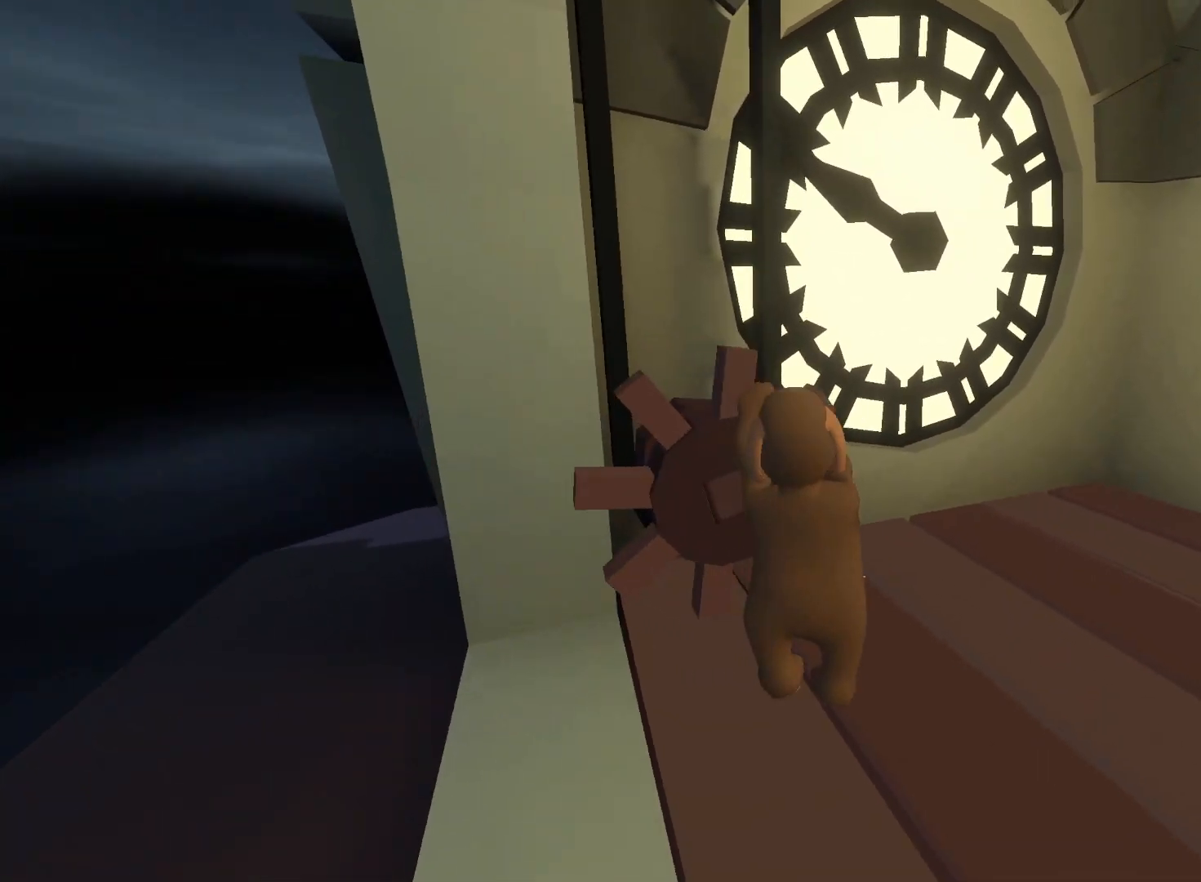
{"buttons": ["L2", "R2"], "left_stick": "left", "right_stick": "left"}
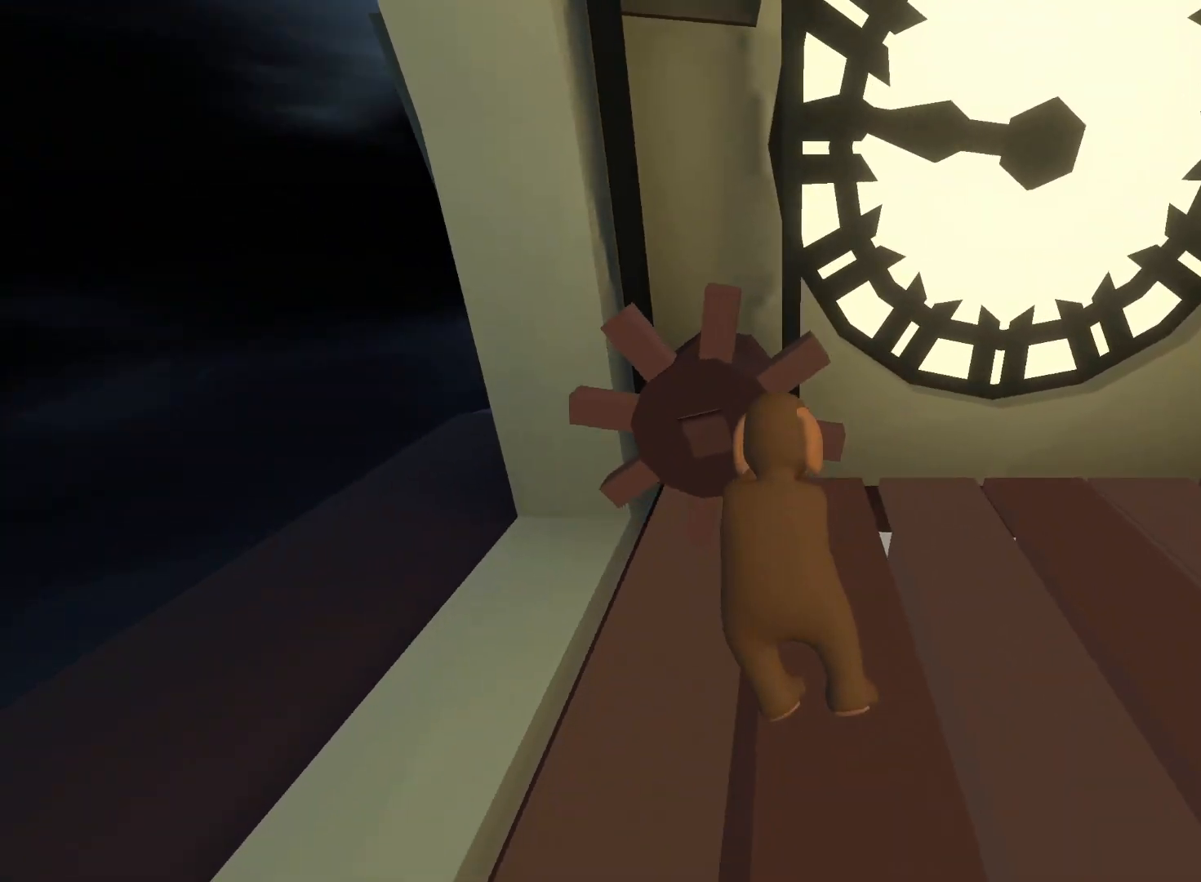
{"buttons": ["L2", "R2"], "left_stick": "left", "right_stick": "up-left", "events": [[217, "right_stick", "up-left"]]}
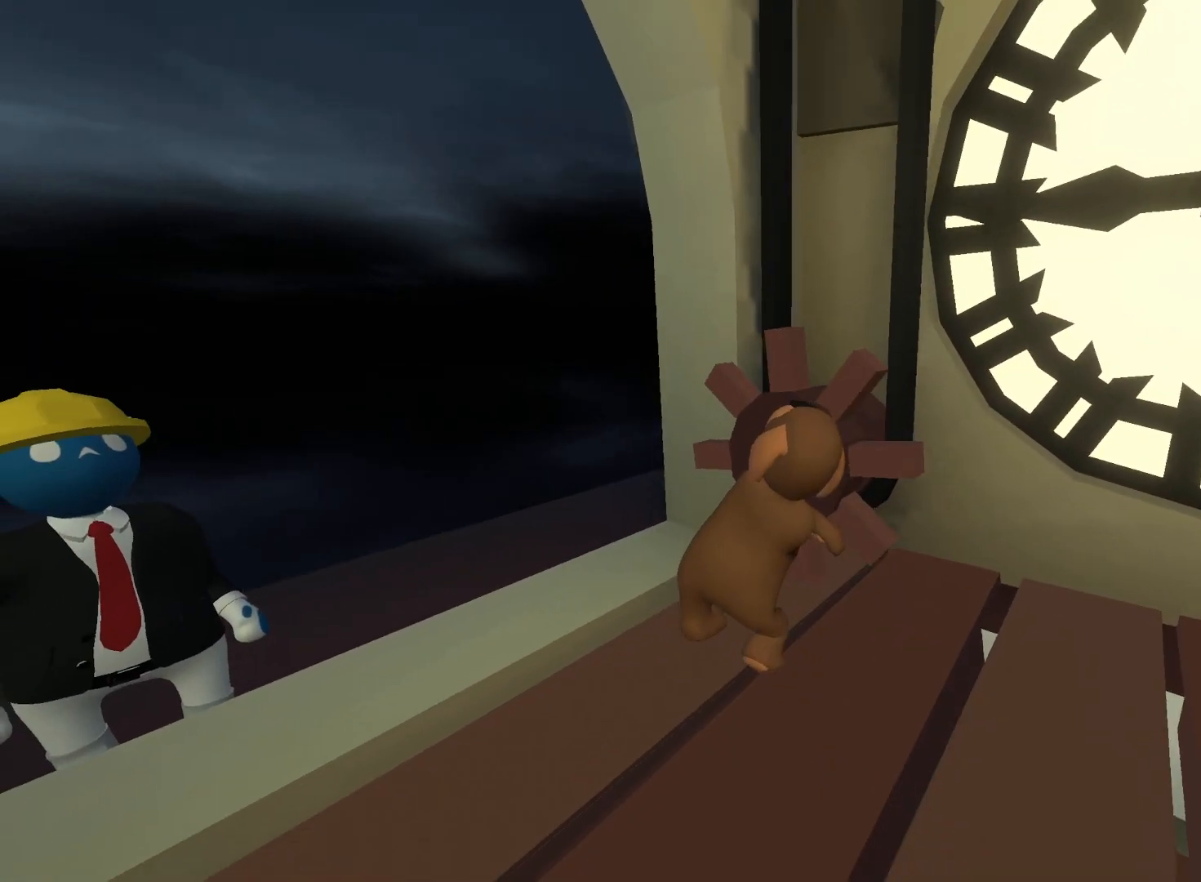
{"buttons": ["L2", "R2"], "left_stick": "down-right", "right_stick": "right", "events": [[150, "left_stick", "up-left"], [250, "right_stick", "center"], [350, "right_stick", "right"], [367, "left_stick", "down-right"]]}
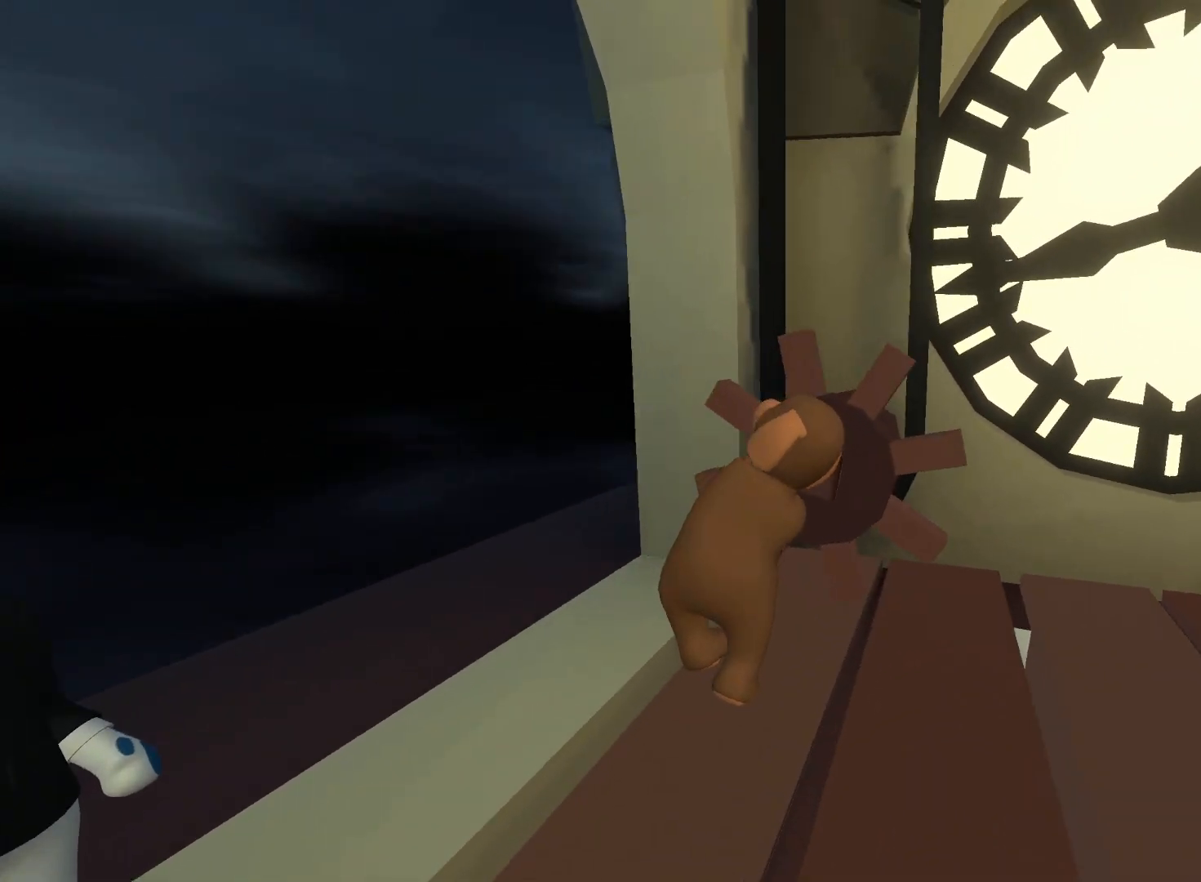
{"buttons": ["L2", "R2"], "left_stick": "down-right", "right_stick": "center", "events": [[67, "right_stick", "center"], [383, "left_stick", "center"], [467, "left_stick", "down-right"]]}
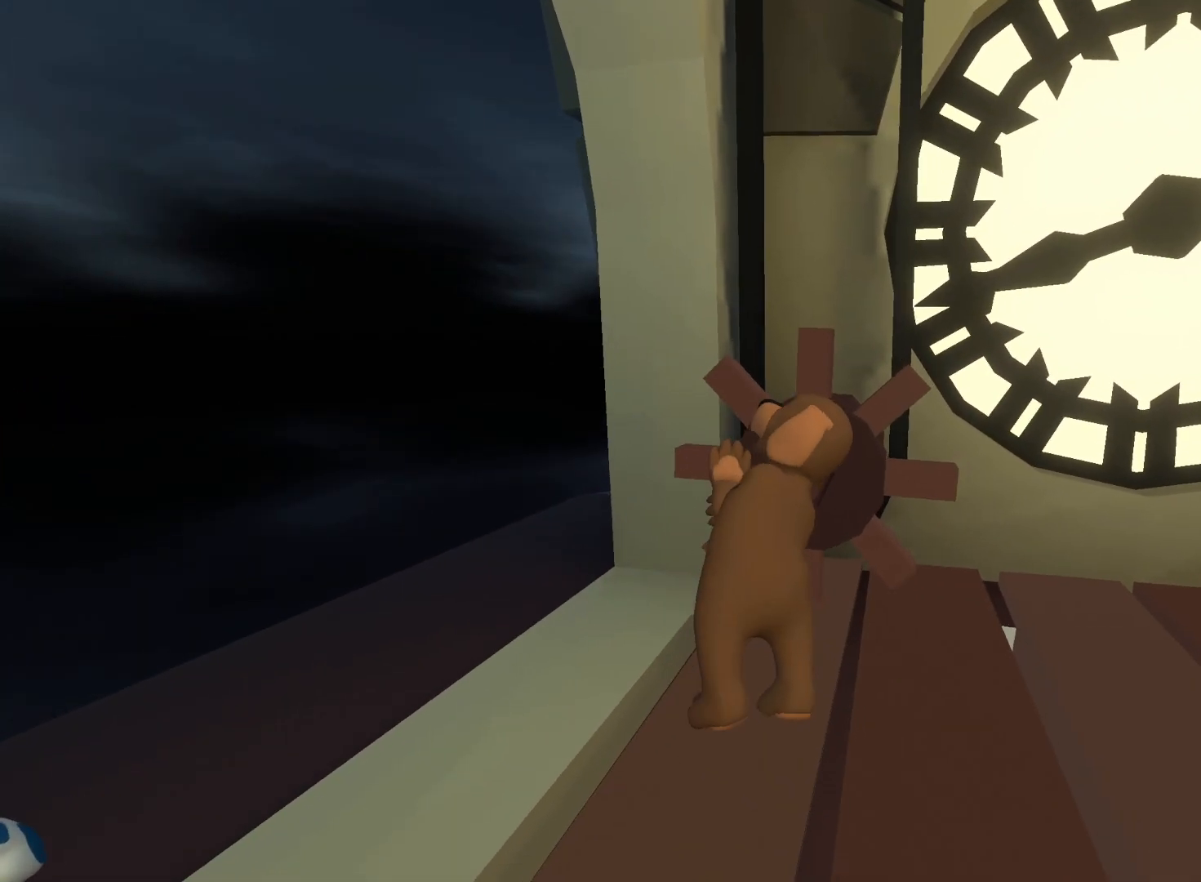
{"buttons": ["A", "L2", "R2"], "left_stick": "down-right", "right_stick": "down-right", "events": [[200, "right_stick", "right"], [417, "right_stick", "down-right"], [500, "A", "down"]]}
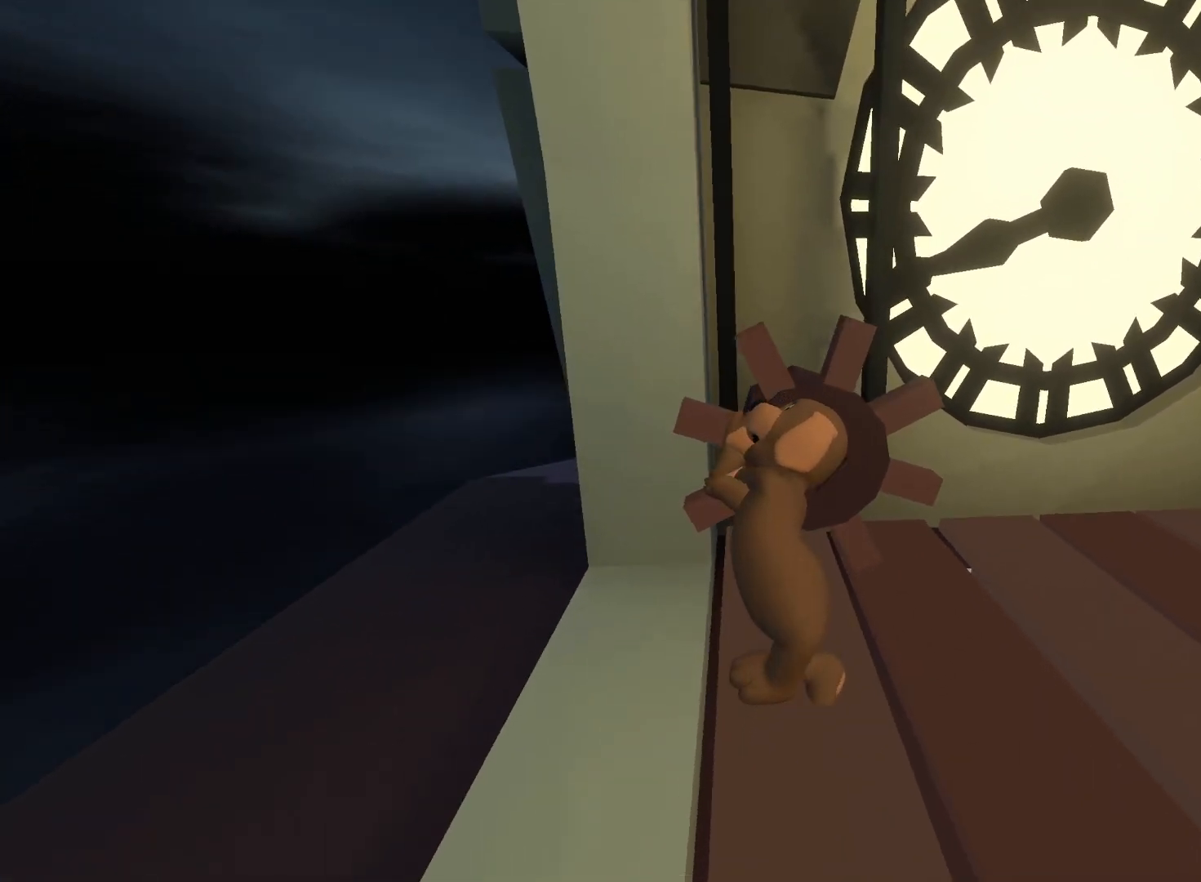
{"buttons": ["L2", "R2"], "left_stick": "right", "right_stick": "right", "events": [[17, "right_stick", "down"], [83, "A", "up"], [400, "right_stick", "right"], [500, "left_stick", "right"]]}
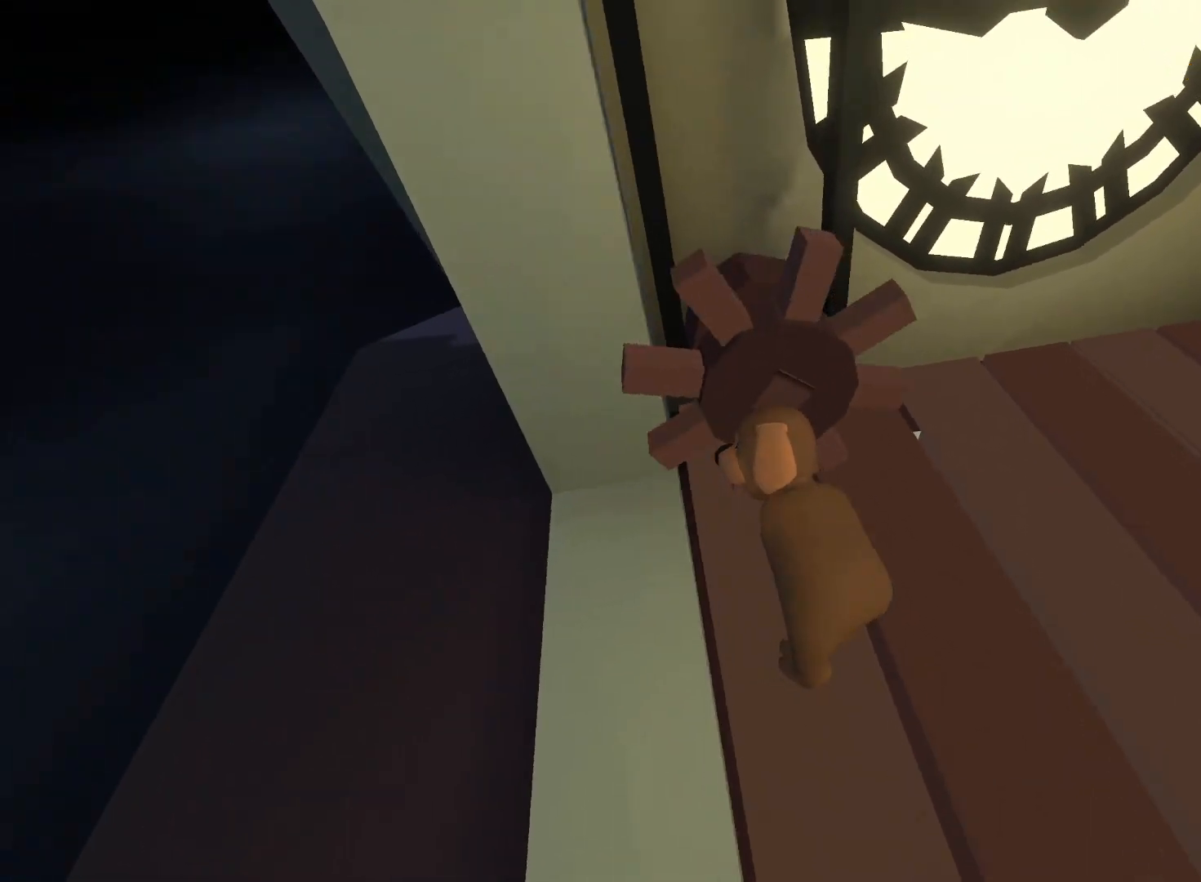
{"buttons": ["L2", "R2", "DPAD_UP"], "left_stick": "up-left", "right_stick": "up-left"}
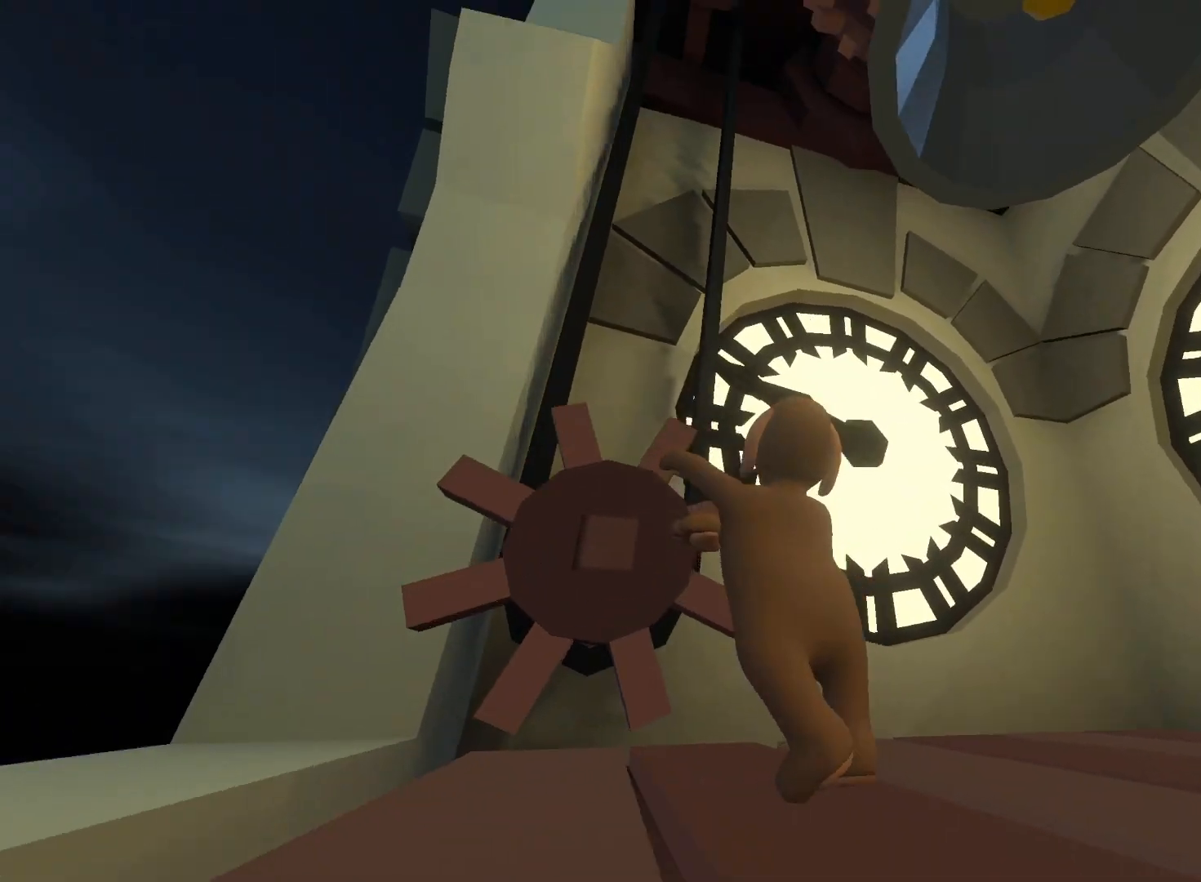
{"buttons": ["L2", "R2"], "left_stick": "up-left", "right_stick": "up-left", "events": [[67, "DPAD_UP", "up"]]}
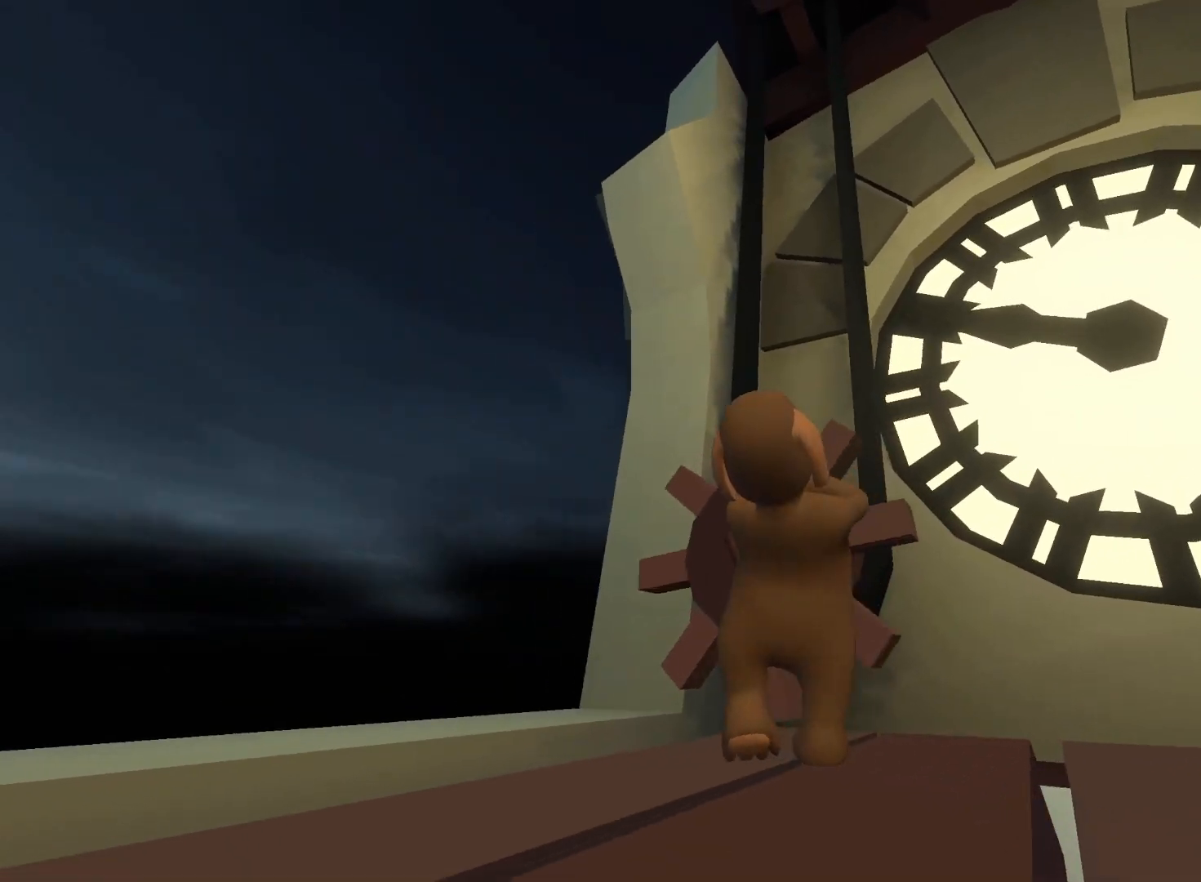
{"buttons": ["L2", "R2"], "left_stick": "left", "right_stick": "down-left", "events": [[417, "left_stick", "left"], [417, "right_stick", "down-left"]]}
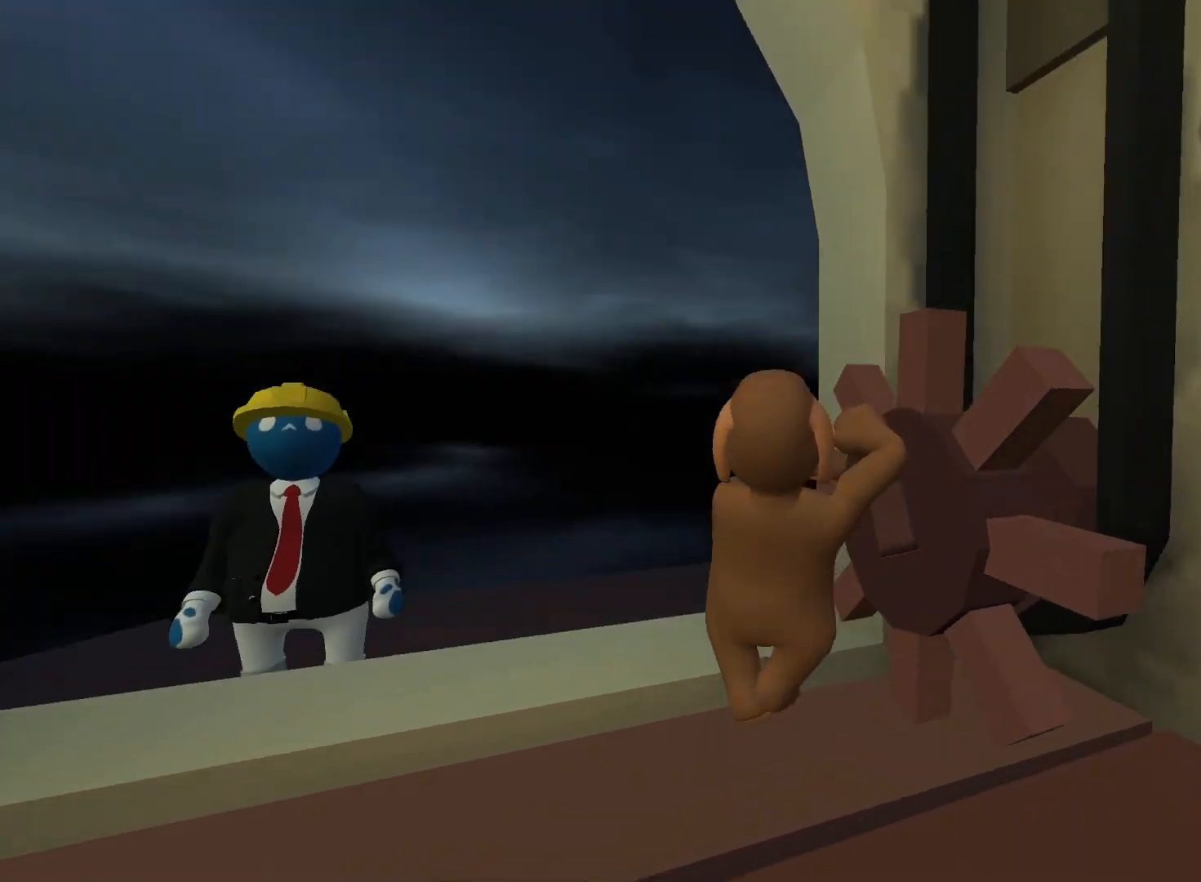
{"buttons": ["L2", "R2"], "left_stick": "down", "right_stick": "down-right", "events": [[117, "right_stick", "down"], [133, "left_stick", "down"], [283, "right_stick", "down-right"]]}
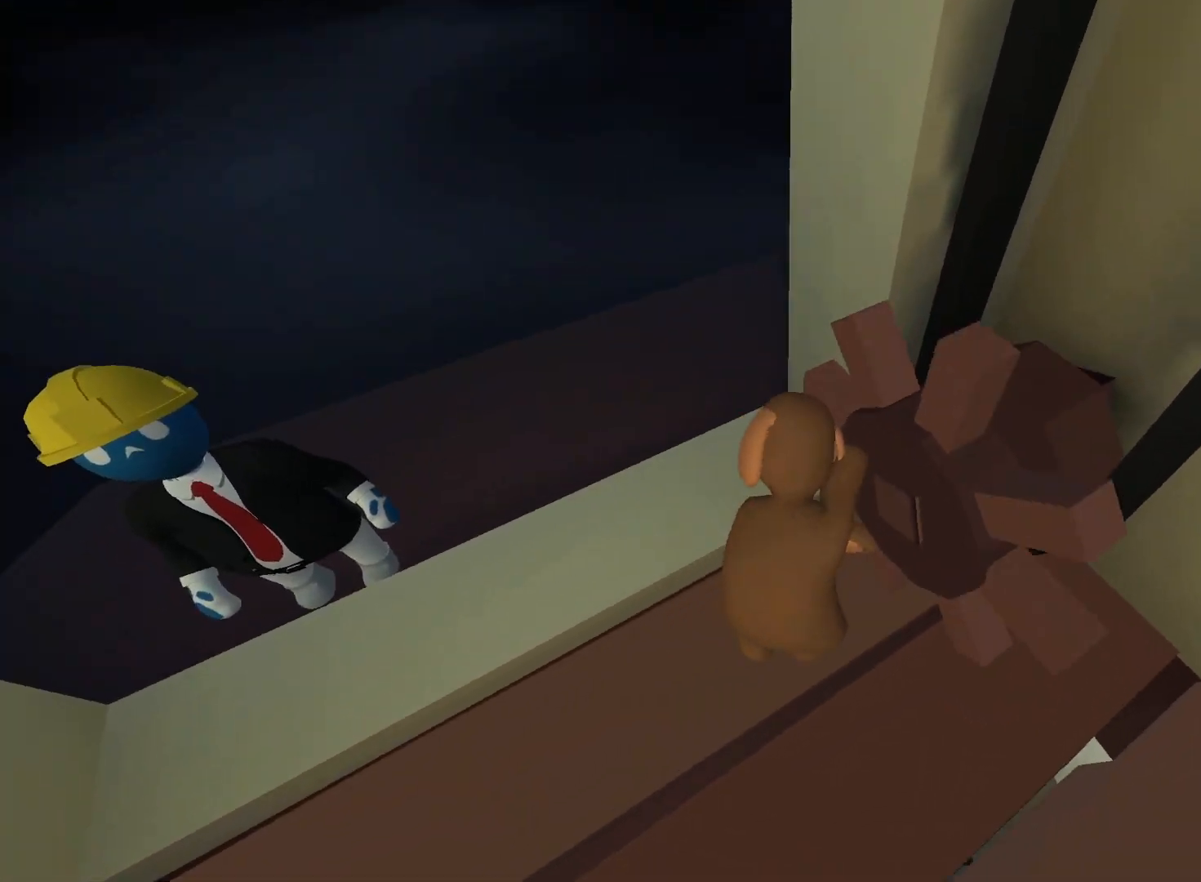
{"buttons": ["L2", "R2"], "left_stick": "right", "right_stick": "up-right", "events": [[83, "right_stick", "right"], [117, "left_stick", "down-right"], [317, "right_stick", "up-right"], [417, "left_stick", "right"]]}
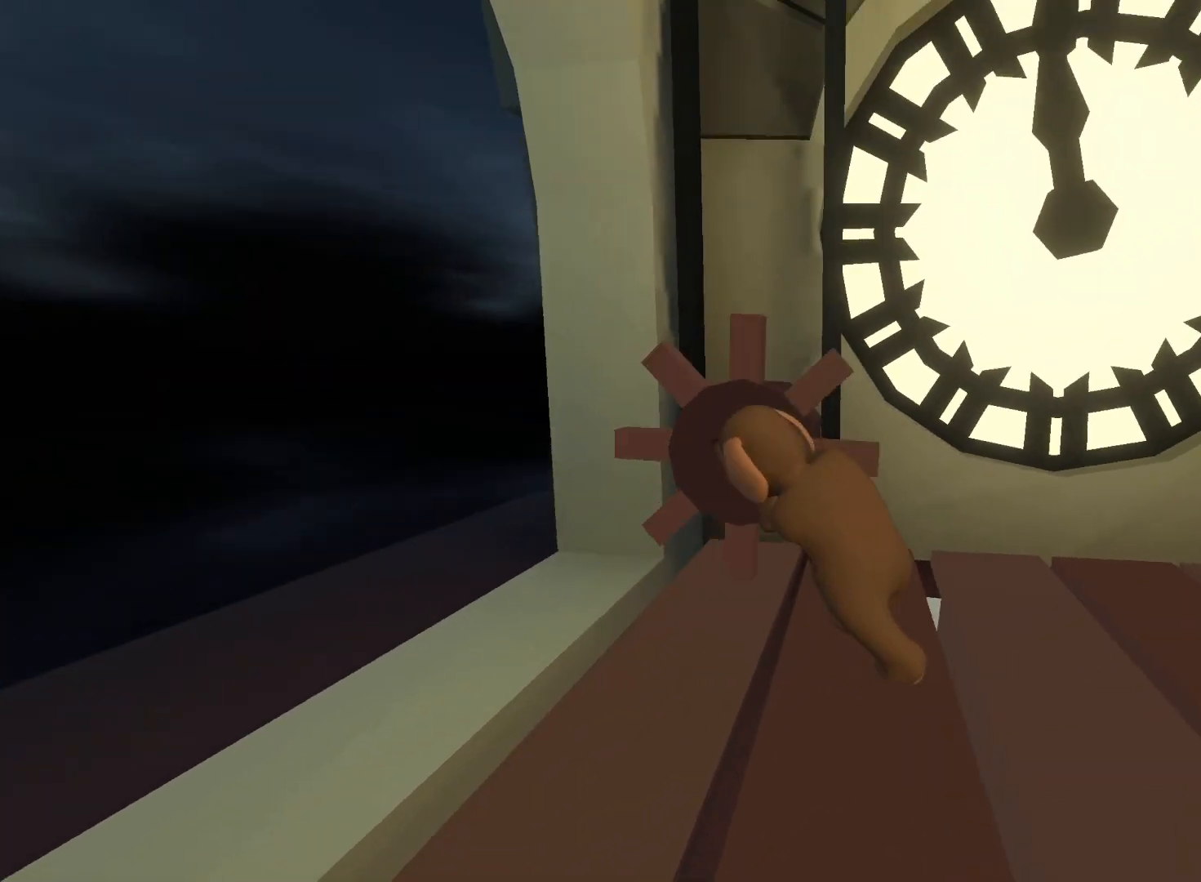
{"buttons": ["L2", "R2"], "left_stick": "up-left", "right_stick": "up-left", "events": [[133, "left_stick", "up-right"], [183, "right_stick", "up"], [200, "Y", "down"], [267, "left_stick", "up"], [350, "DPAD_UP", "down"], [350, "right_stick", "up-left"], [367, "left_stick", "up-left"], [417, "Y", "up"], [467, "DPAD_UP", "up"]]}
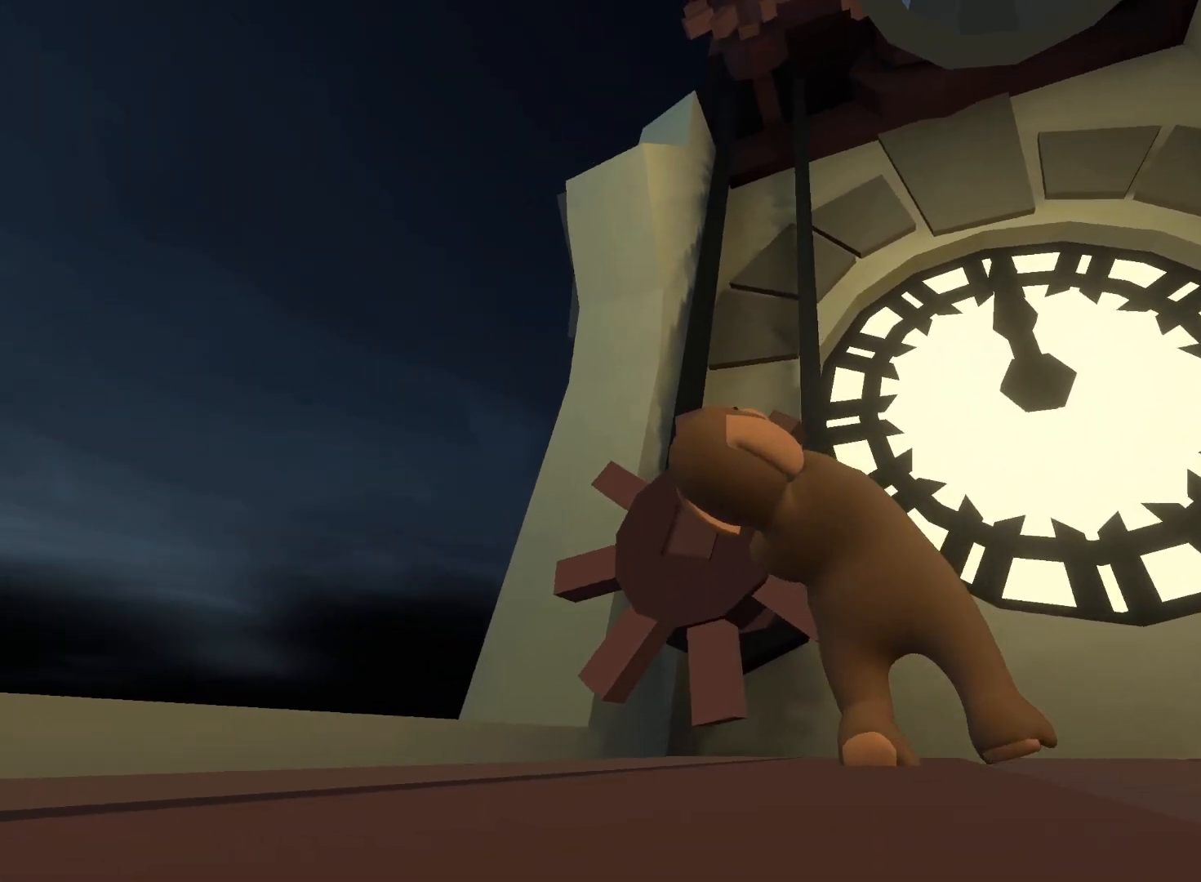
{"buttons": ["L2", "R2"], "left_stick": "up-left", "right_stick": "up"}
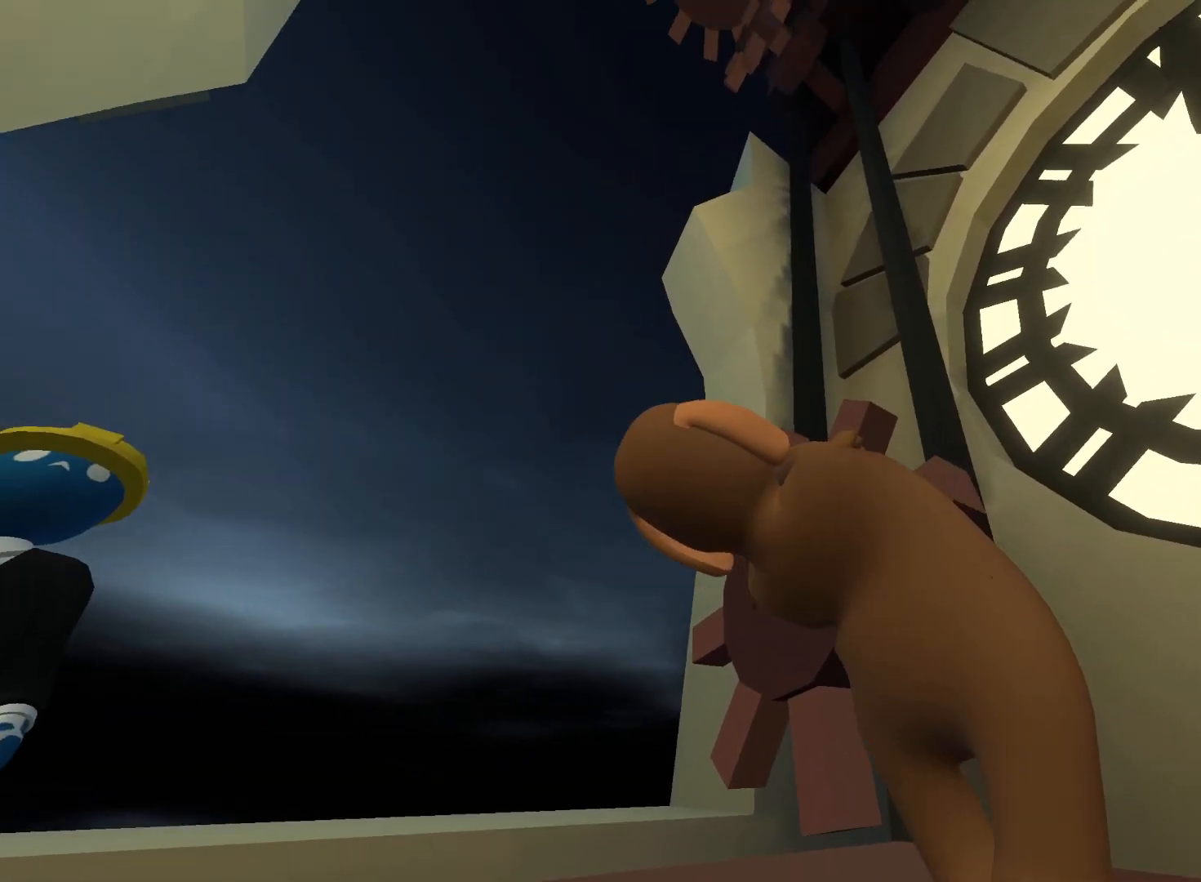
{"buttons": ["Y", "L2", "R2", "DPAD_UP"], "left_stick": "up-left", "right_stick": "up", "events": [[33, "Y", "down"], [233, "Y", "up"], [267, "DPAD_UP", "down"], [433, "Y", "down"]]}
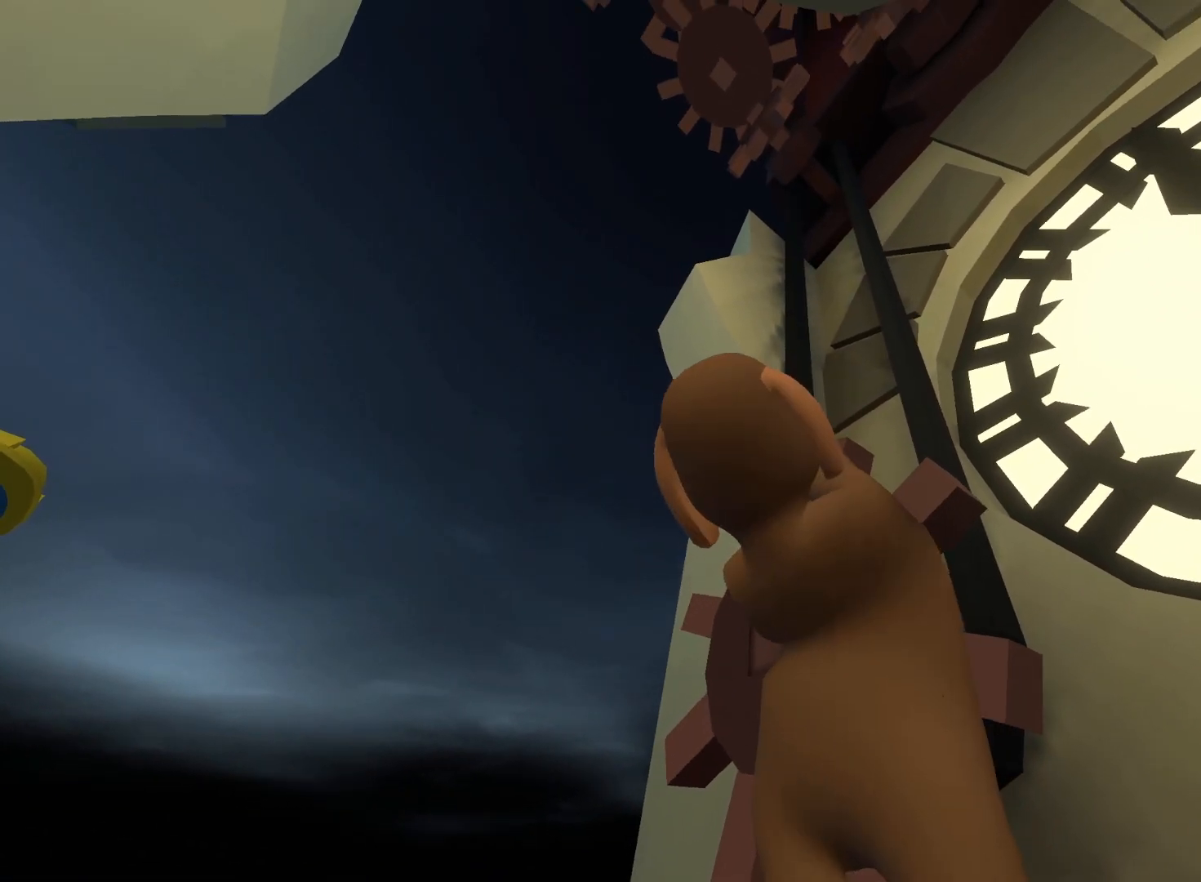
{"buttons": ["L2", "R2", "DPAD_UP"], "left_stick": "up-left", "right_stick": "left", "events": [[350, "right_stick", "up-left"], [400, "Y", "up"], [483, "right_stick", "left"]]}
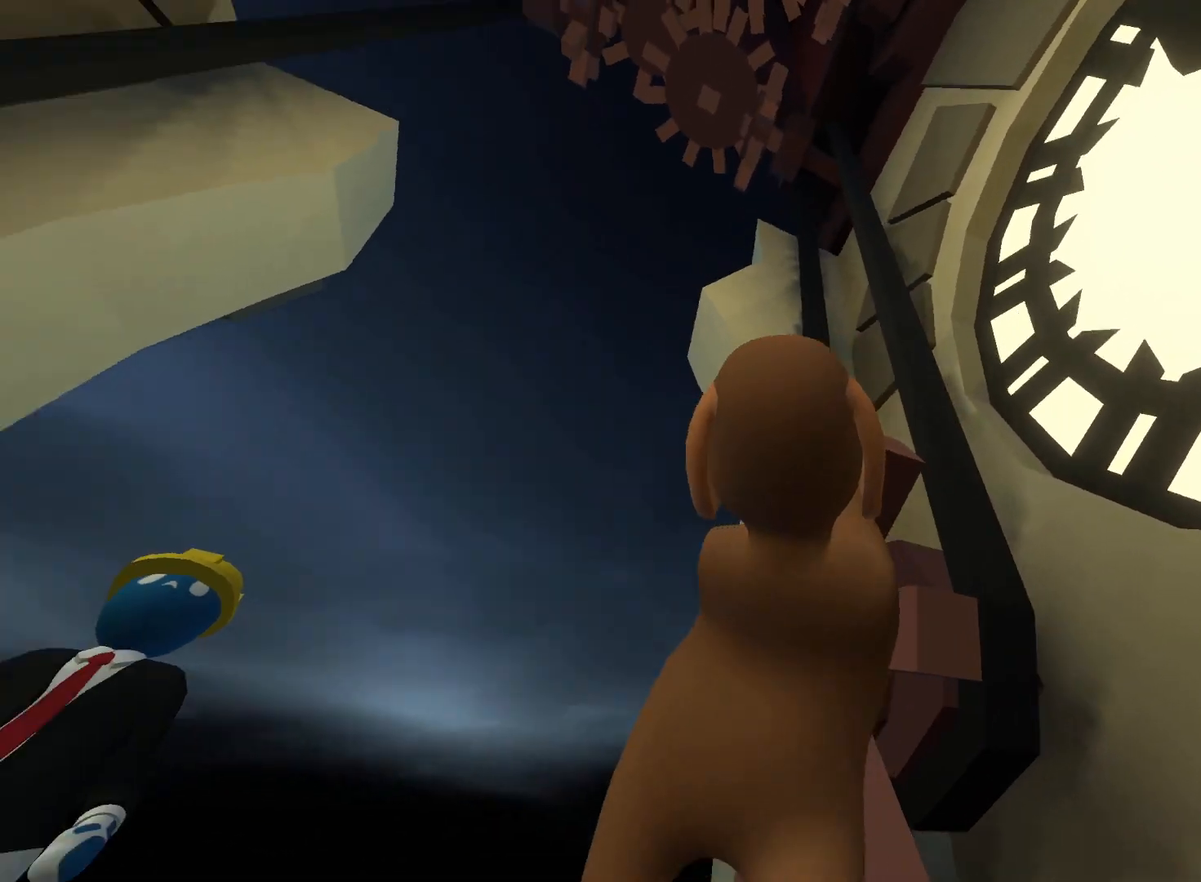
{"buttons": ["DPAD_UP"], "left_stick": "up-left", "right_stick": "up-left"}
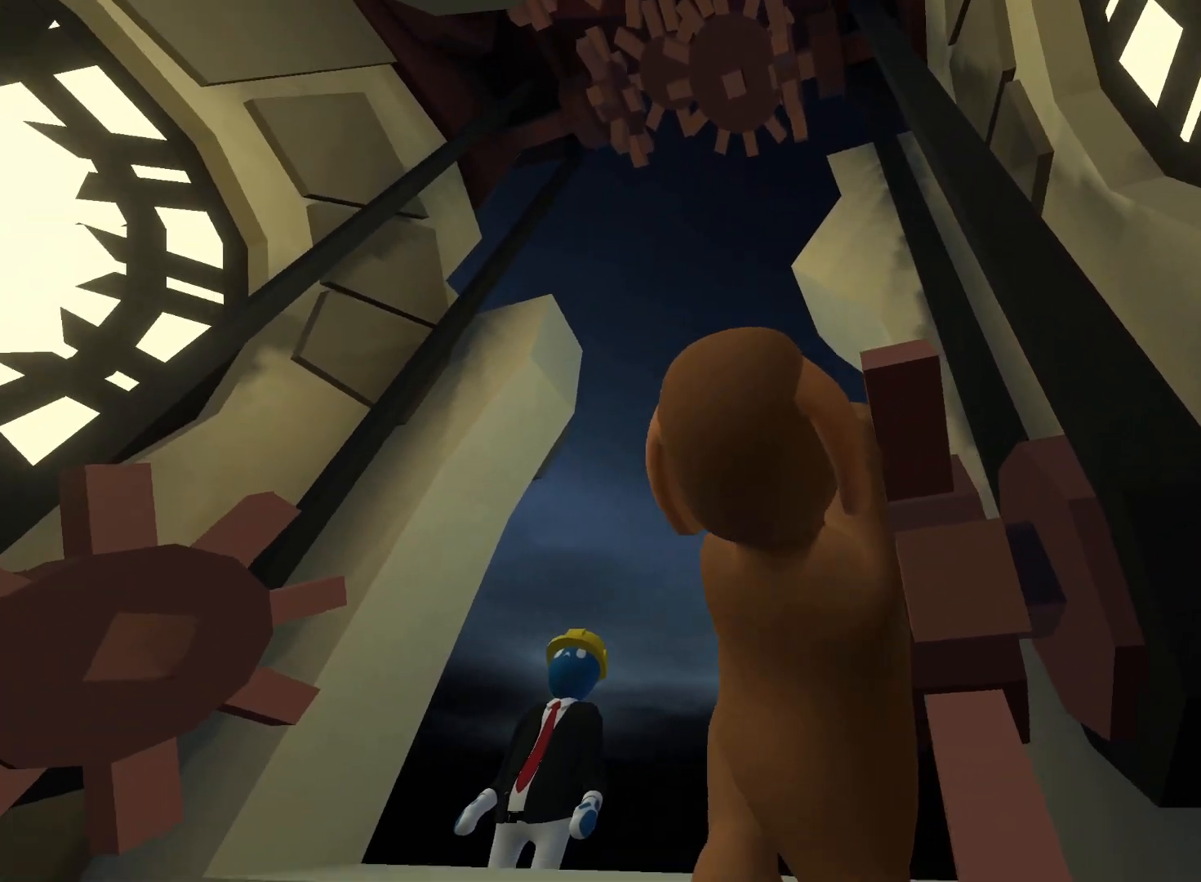
{"buttons": [], "left_stick": "left", "right_stick": "up-right", "events": [[17, "DPAD_UP", "up"], [233, "left_stick", "left"], [250, "Y", "down"], [250, "right_stick", "up-right"], [300, "Y", "up"]]}
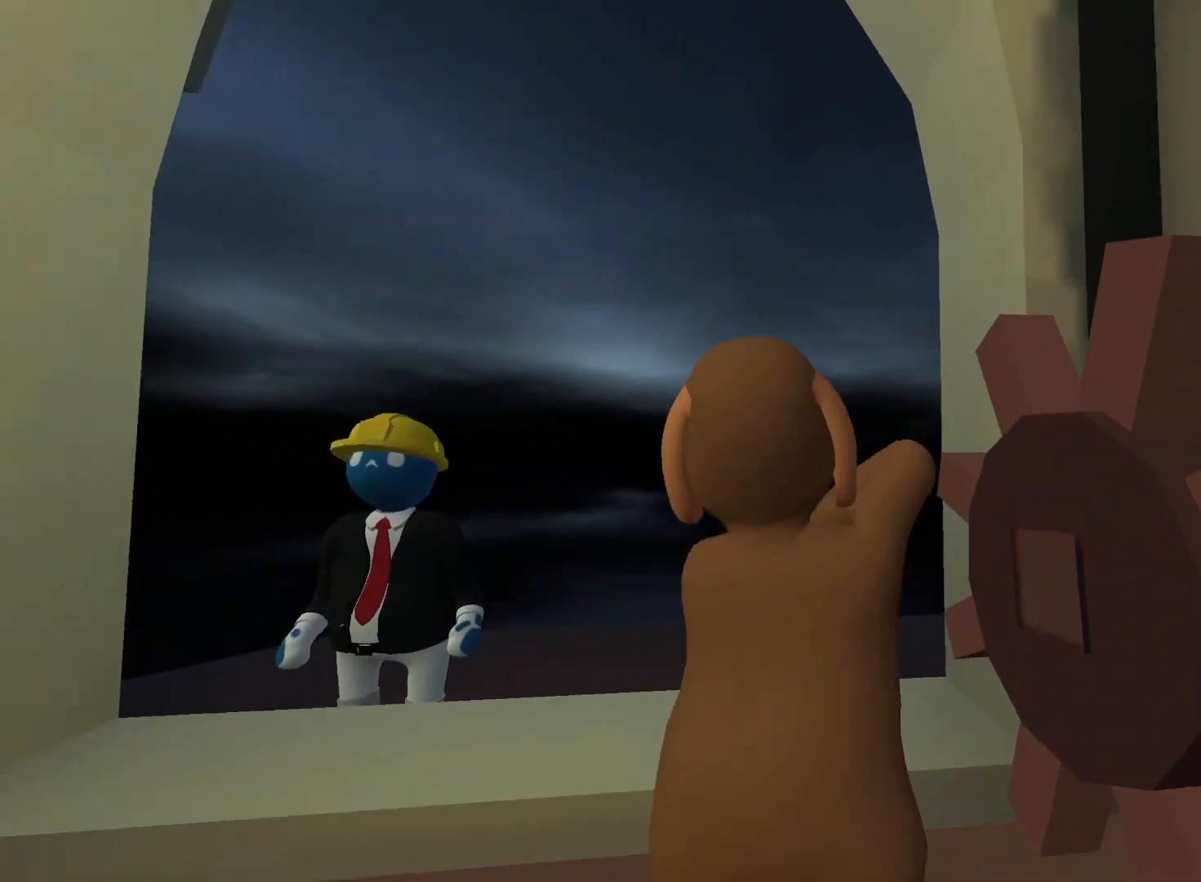
{"buttons": [], "left_stick": "up-left", "right_stick": "right"}
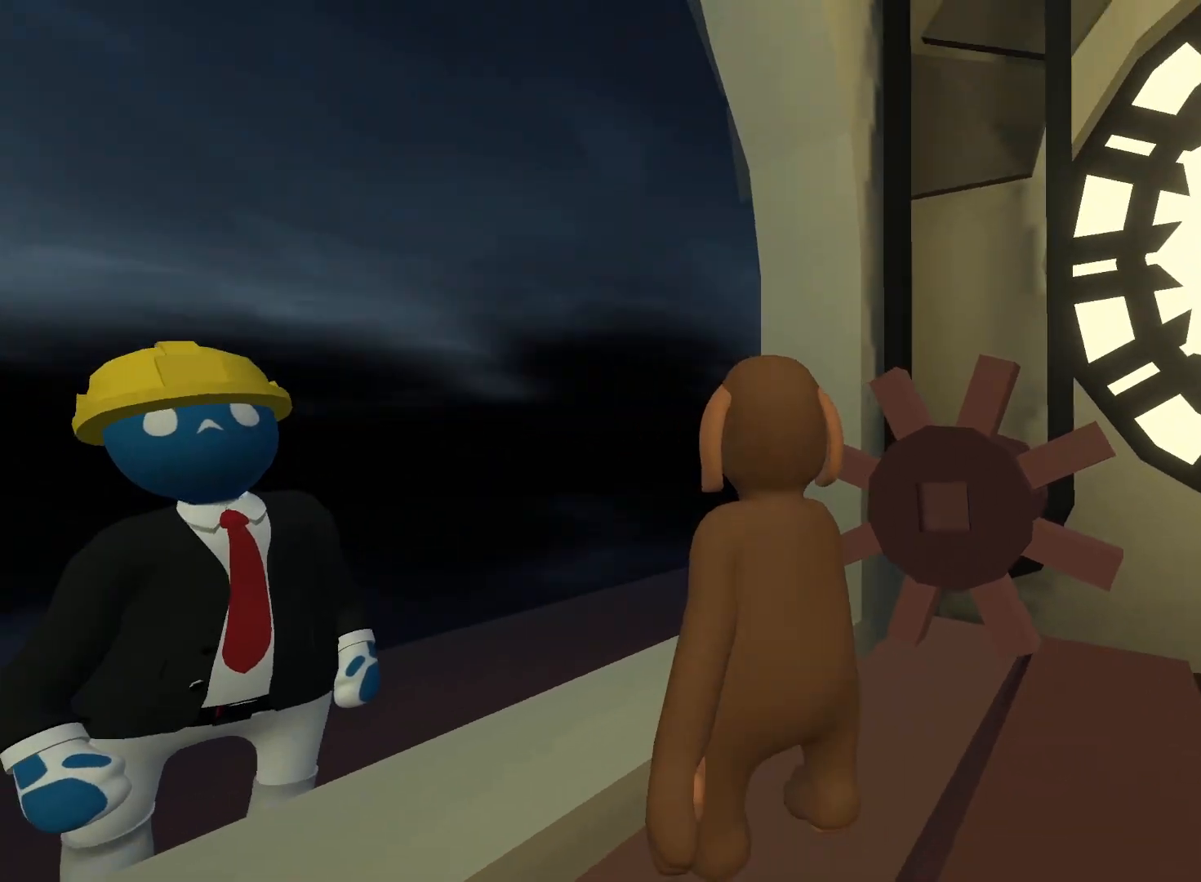
{"buttons": [], "left_stick": "center", "right_stick": "right", "events": [[33, "DPAD_UP", "down"], [133, "DPAD_UP", "up"], [217, "left_stick", "center"], [267, "B", "down"], [317, "B", "up"]]}
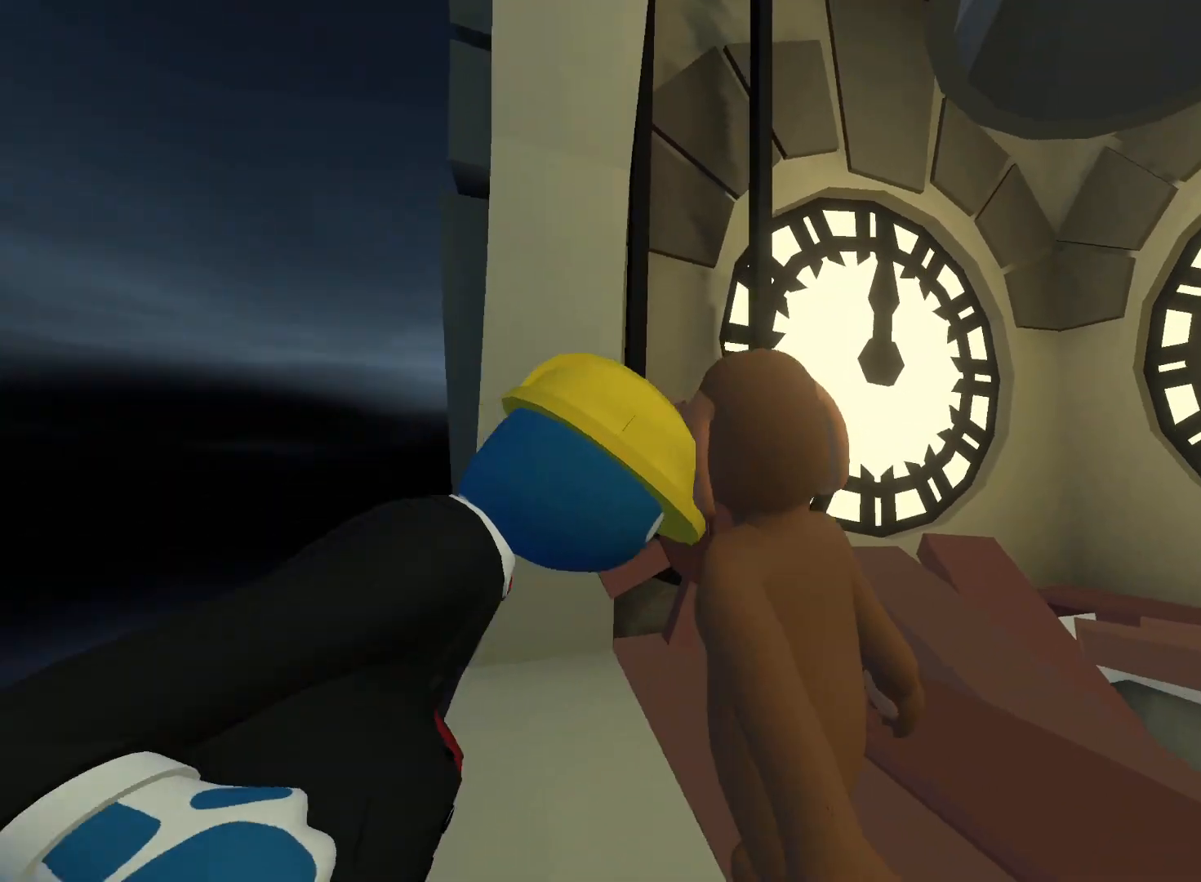
{"buttons": [], "left_stick": "center", "right_stick": "down-right", "events": [[417, "right_stick", "down-right"]]}
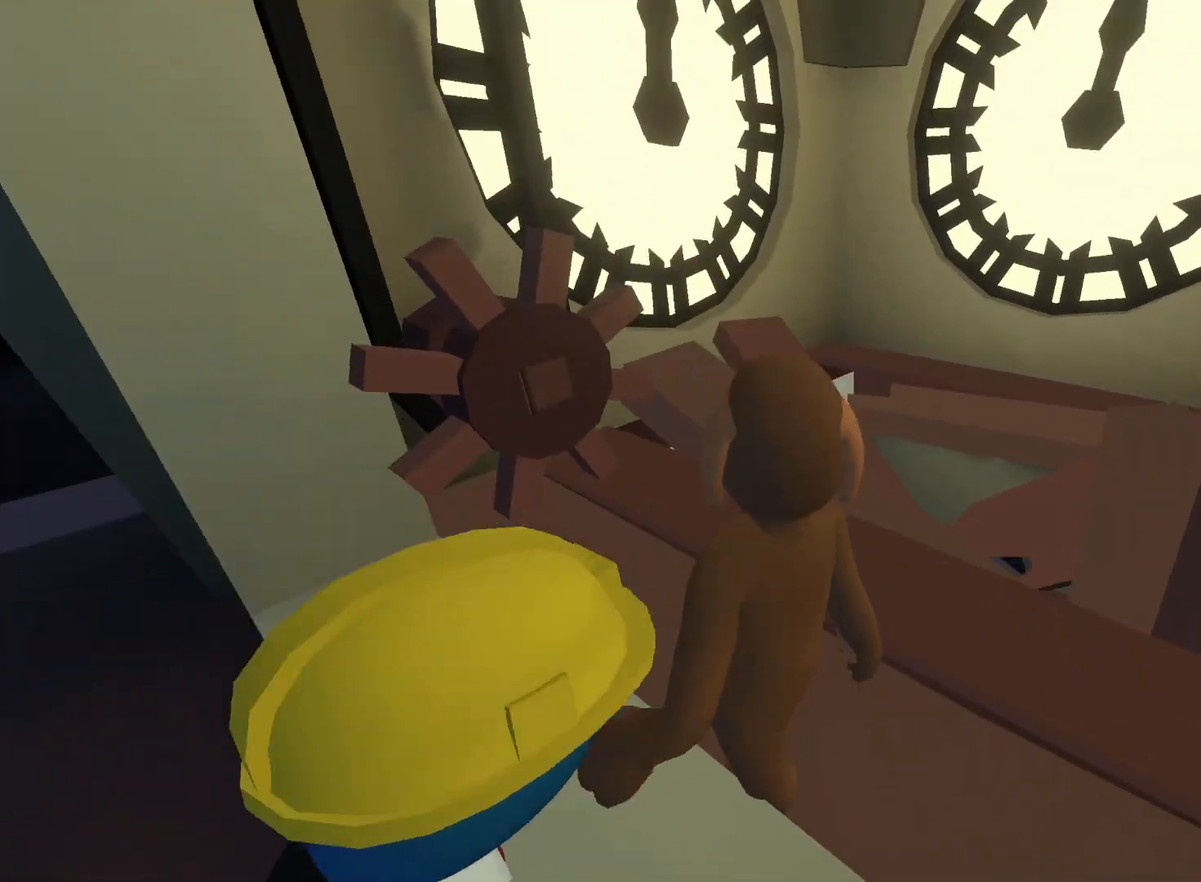
{"buttons": [], "left_stick": "center", "right_stick": "down-right", "events": [[83, "A", "down"], [150, "A", "up"]]}
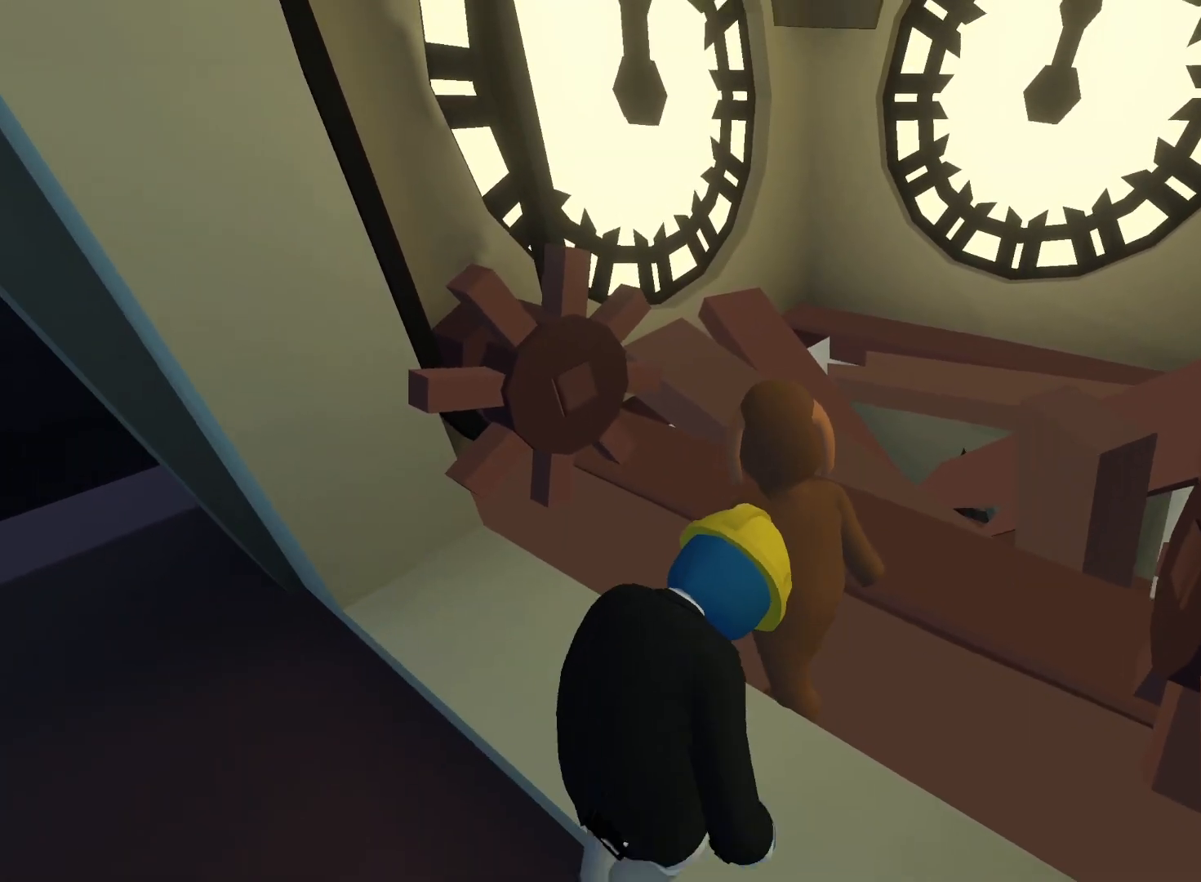
{"buttons": [], "left_stick": "center", "right_stick": "down-right", "events": [[117, "left_stick", "up"], [200, "A", "down"], [317, "left_stick", "center"], [467, "A", "up"]]}